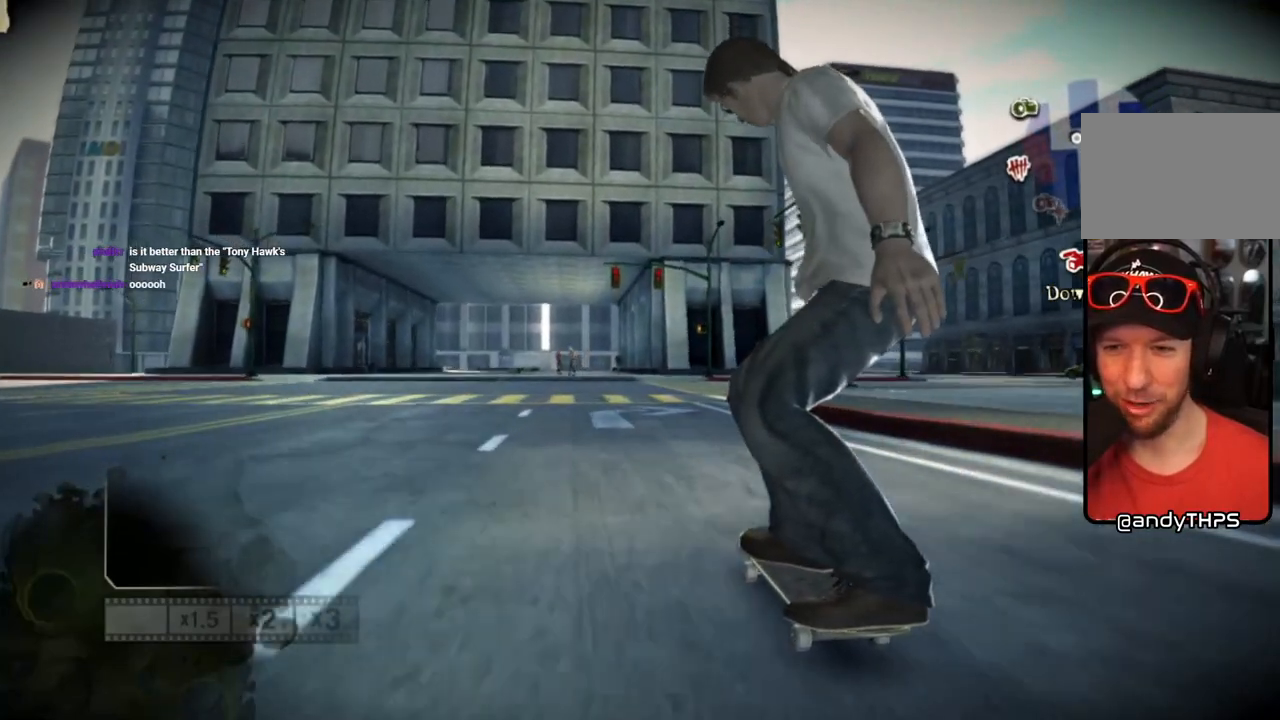
Gameplay with a controller (PlayStation layout); each line is a JSON object with the inputs held at the frame after it. "events" lists button and stick changes between this image and that frame as [ms after this image, input, new state], when the widget could be followed in between. Not read: CROSS L3 R3.
{"buttons": [], "left_stick": "center", "right_stick": "center", "events": [[150, "right_stick", "up-left"], [200, "right_stick", "down-left"], [267, "right_stick", "down"], [350, "left_stick", "left"], [433, "left_stick", "center"], [467, "right_stick", "center"]]}
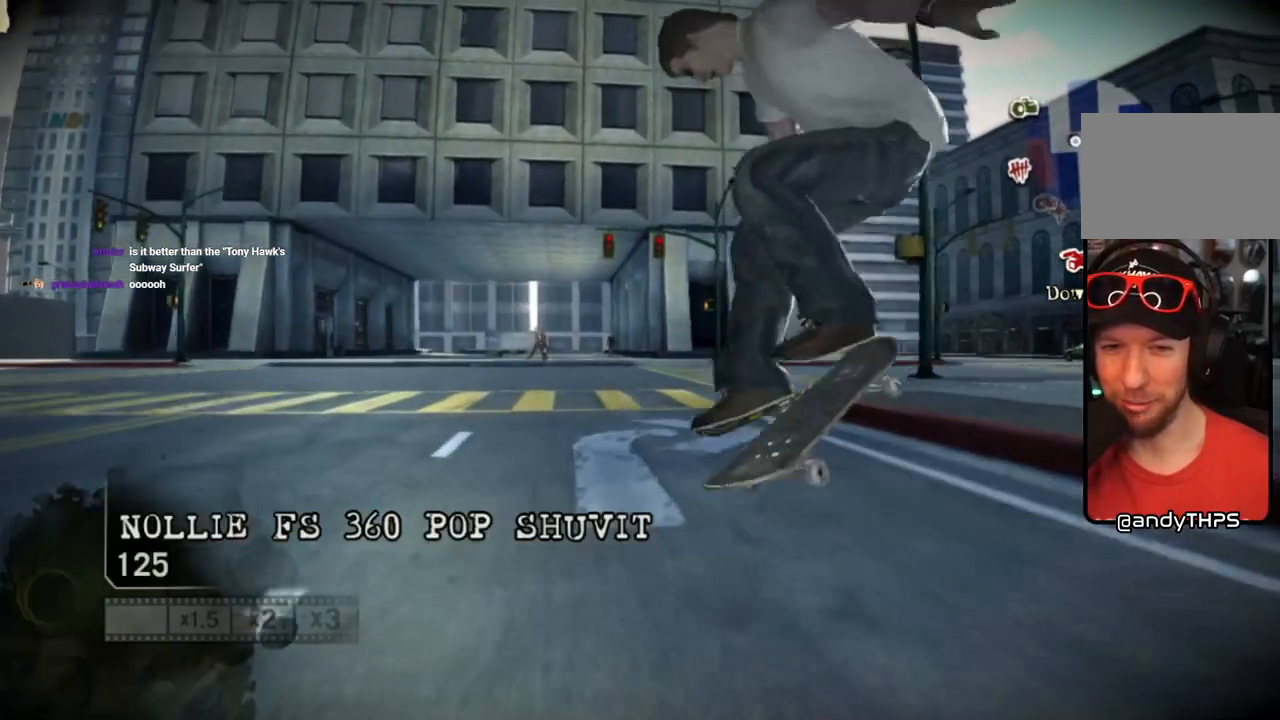
{"buttons": [], "left_stick": "center", "right_stick": "center", "events": [[83, "left_stick", "left"], [467, "left_stick", "center"]]}
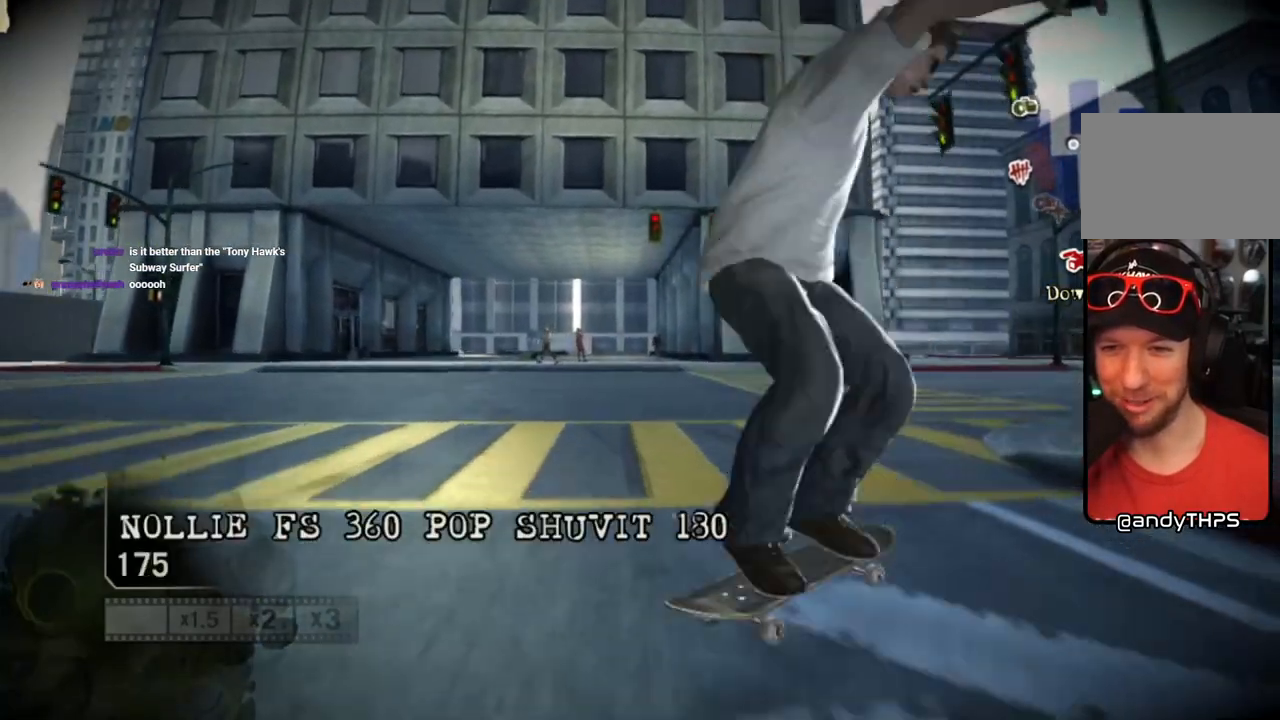
{"buttons": [], "left_stick": "left", "right_stick": "center", "events": [[200, "left_stick", "left"]]}
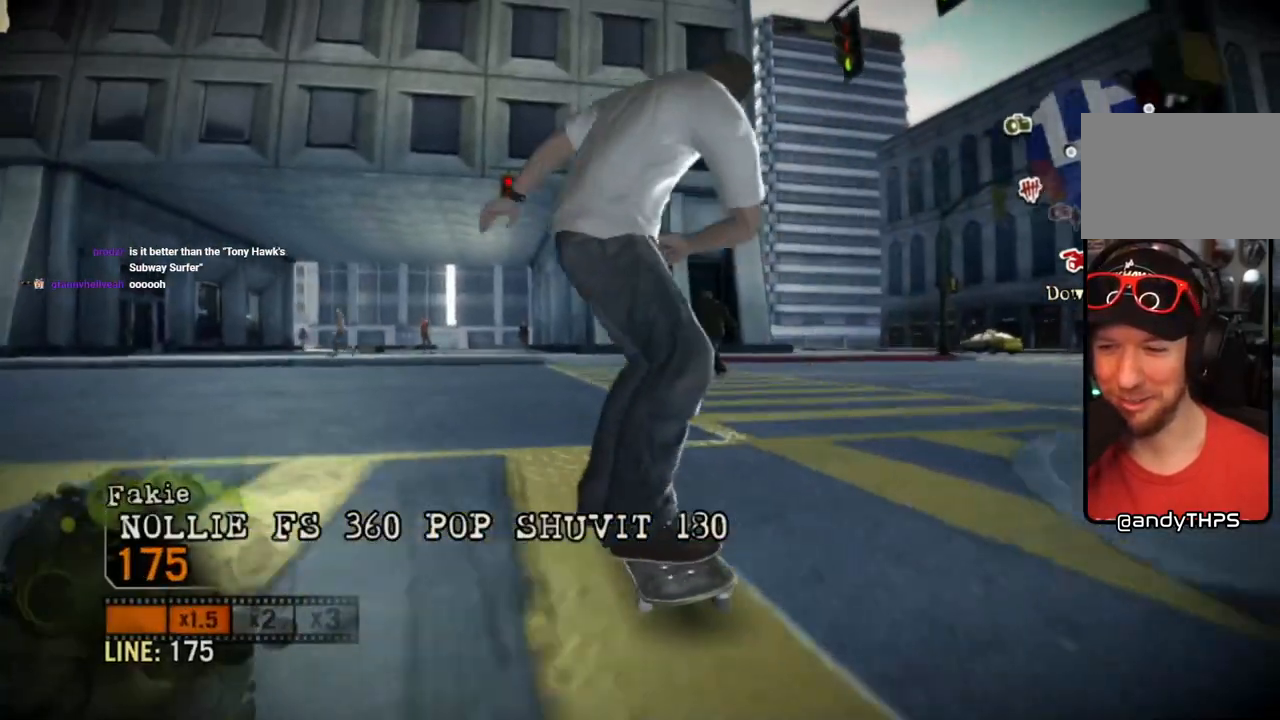
{"buttons": [], "left_stick": "center", "right_stick": "center", "events": [[417, "left_stick", "center"]]}
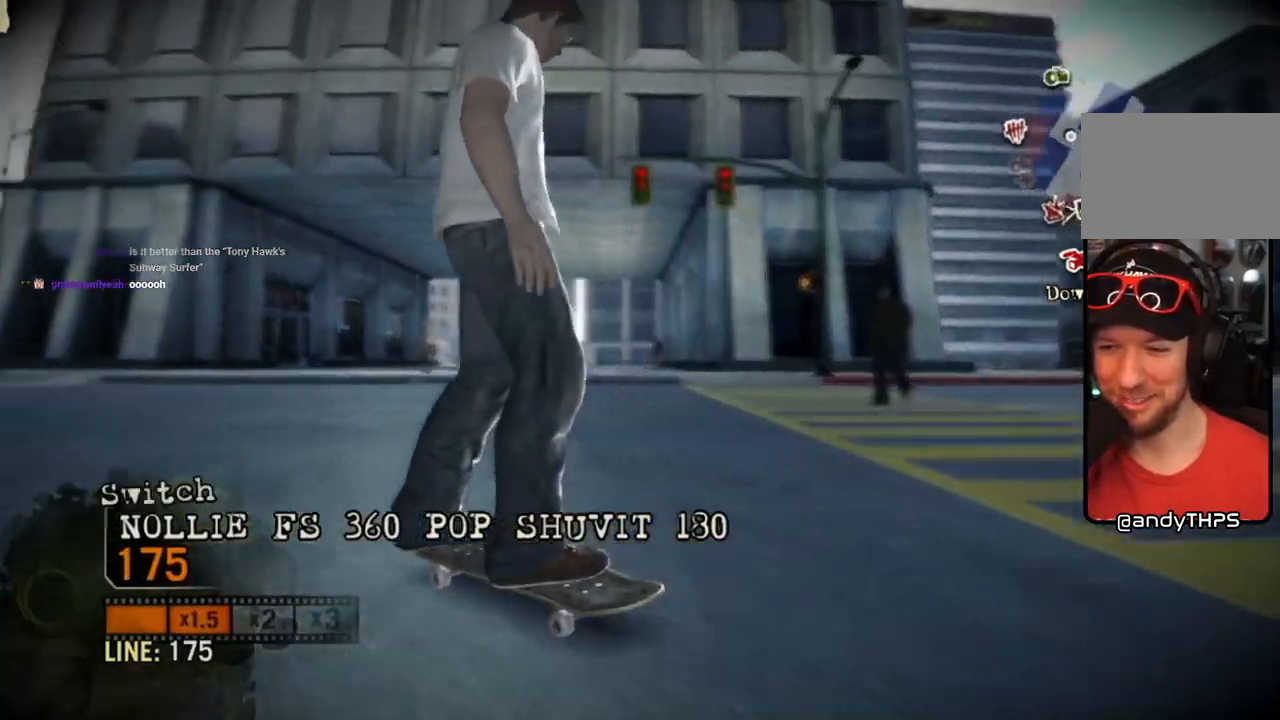
{"buttons": [], "left_stick": "center", "right_stick": "center", "events": [[100, "left_stick", "left"], [283, "left_stick", "center"]]}
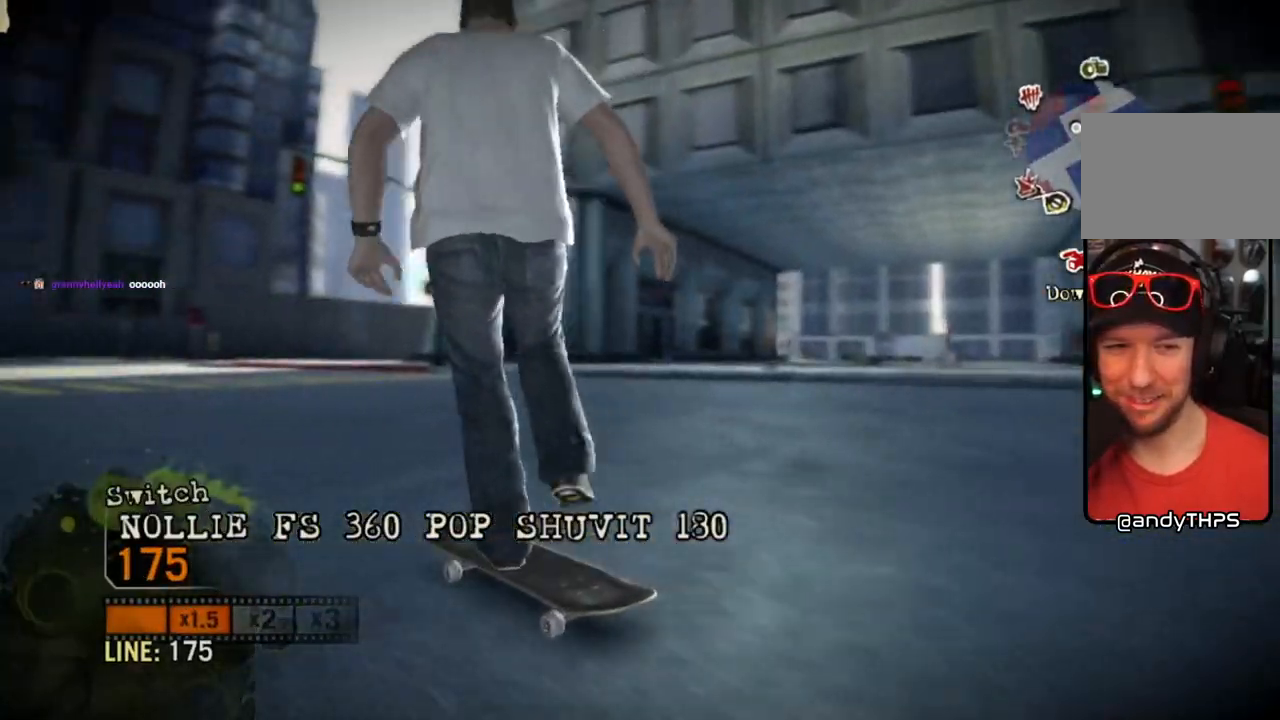
{"buttons": [], "left_stick": "center", "right_stick": "center", "events": [[33, "left_stick", "left"], [150, "left_stick", "center"]]}
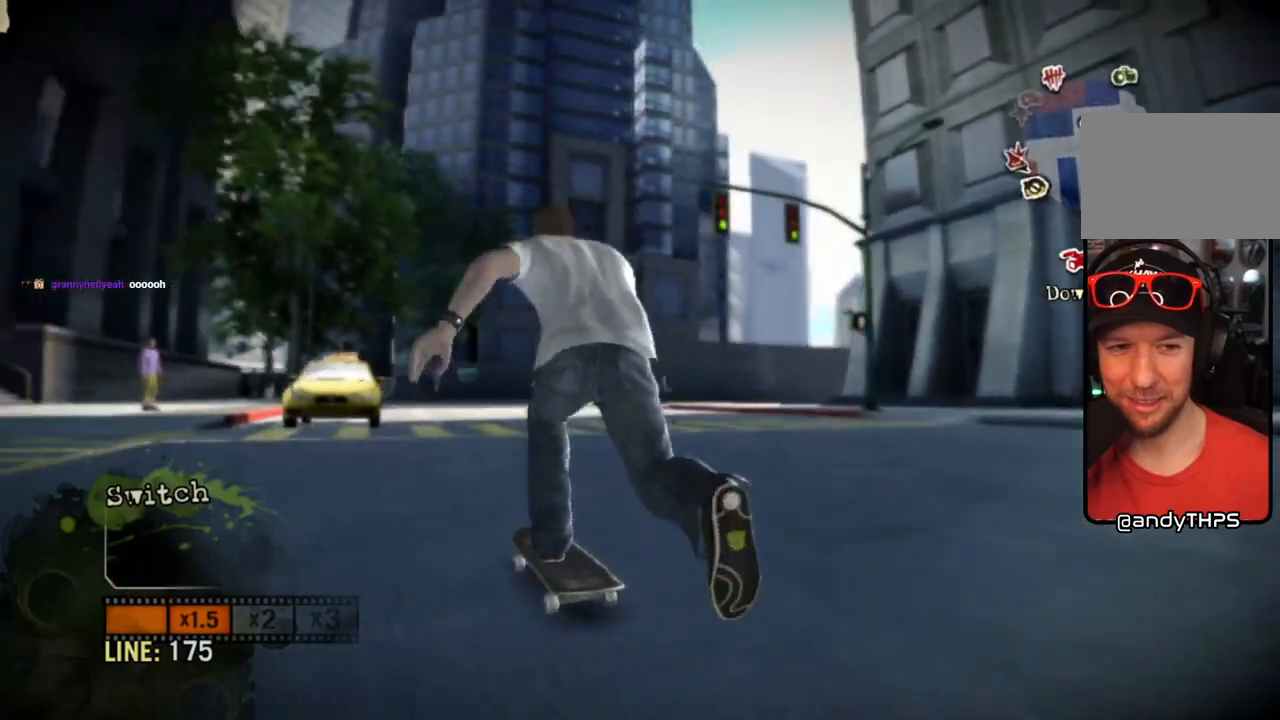
{"buttons": [], "left_stick": "center", "right_stick": "center", "events": [[200, "left_stick", "right"], [317, "left_stick", "center"]]}
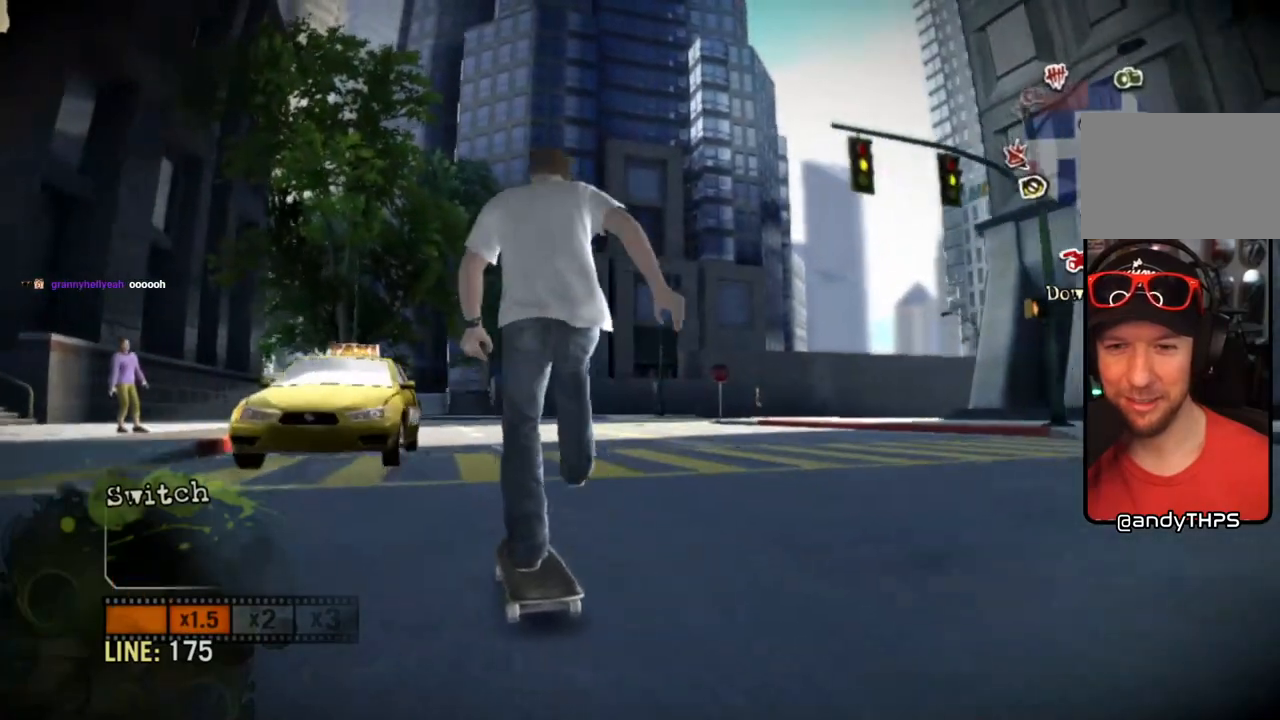
{"buttons": [], "left_stick": "right", "right_stick": "center", "events": [[367, "left_stick", "right"]]}
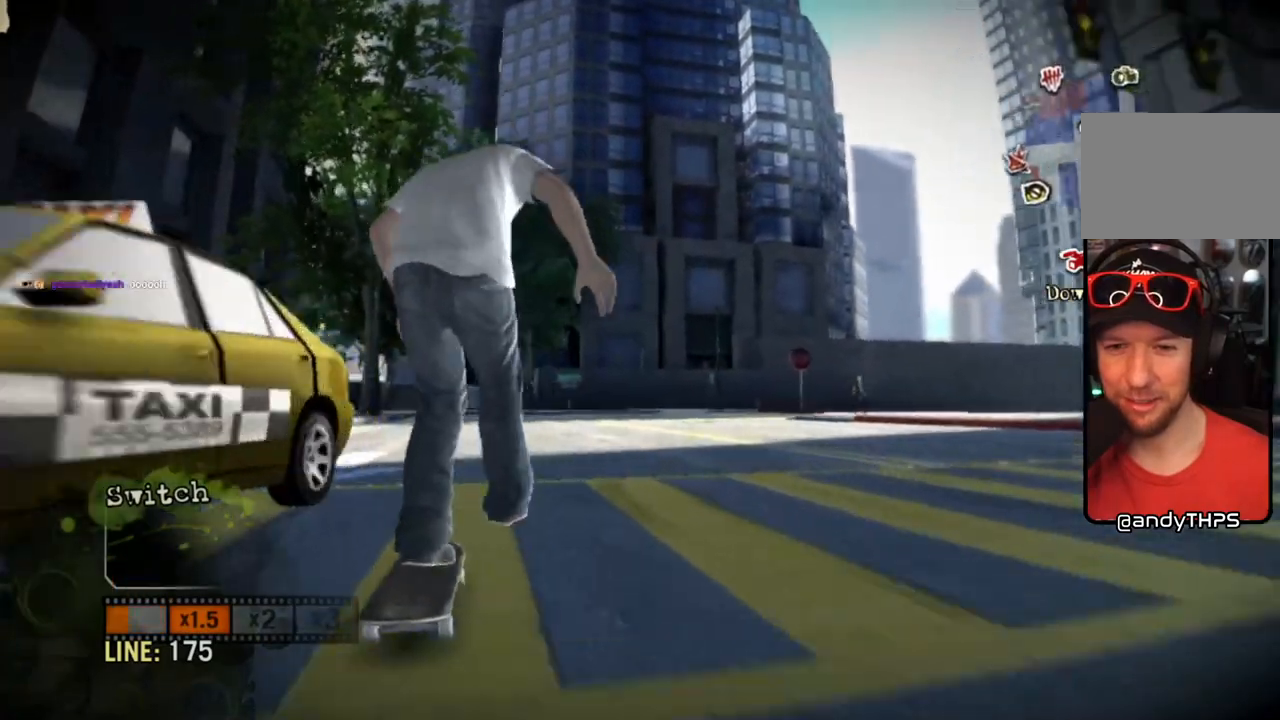
{"buttons": [], "left_stick": "center", "right_stick": "center", "events": [[17, "left_stick", "center"]]}
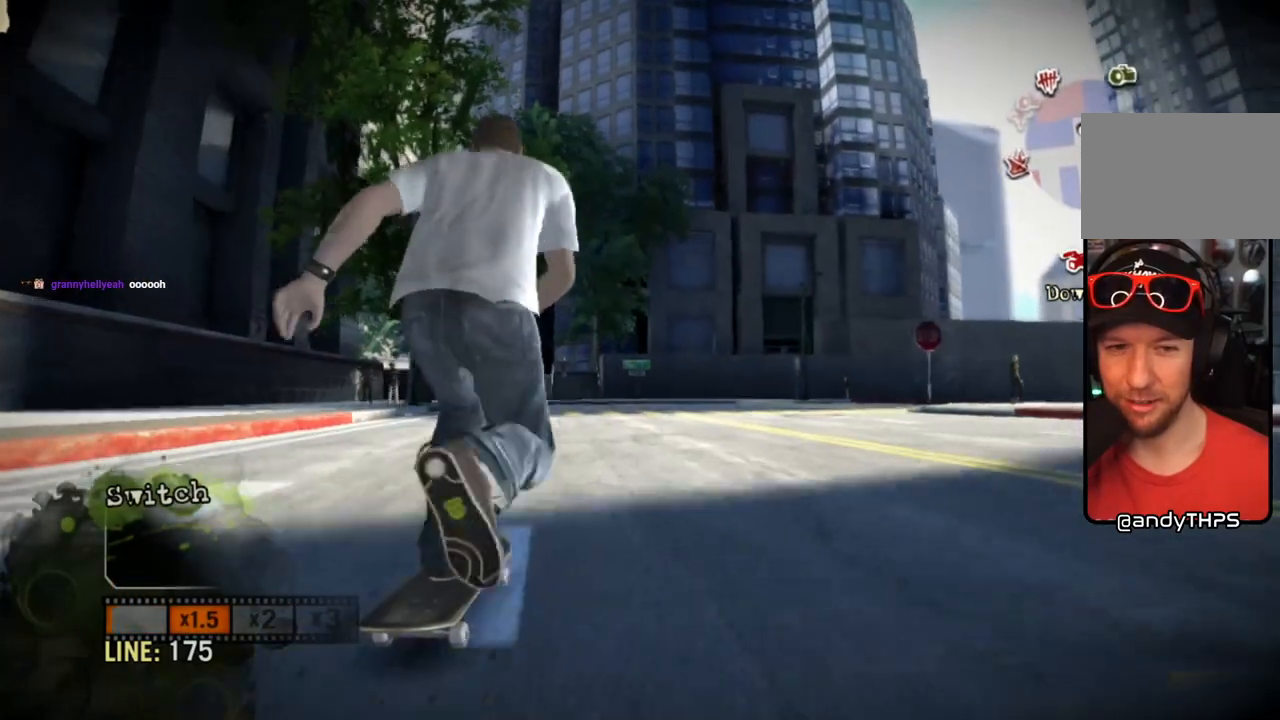
{"buttons": [], "left_stick": "center", "right_stick": "center", "events": []}
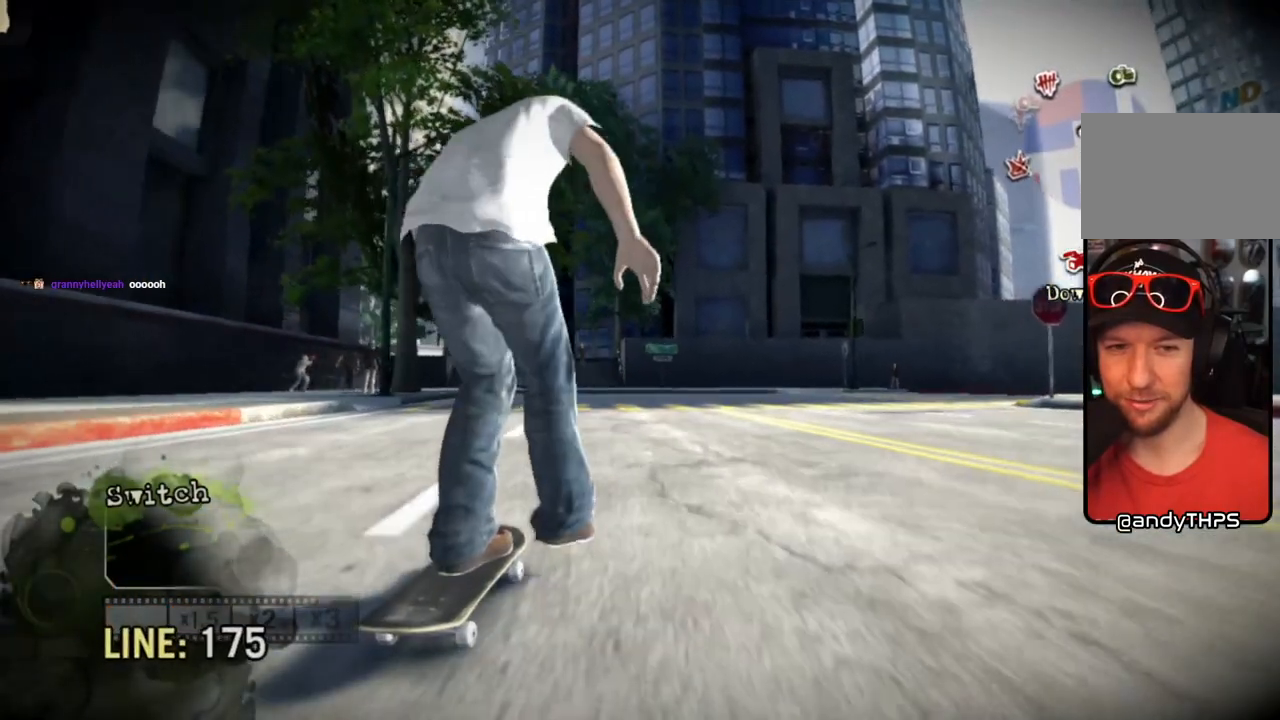
{"buttons": [], "left_stick": "center", "right_stick": "center", "events": [[350, "left_stick", "right"], [500, "left_stick", "center"]]}
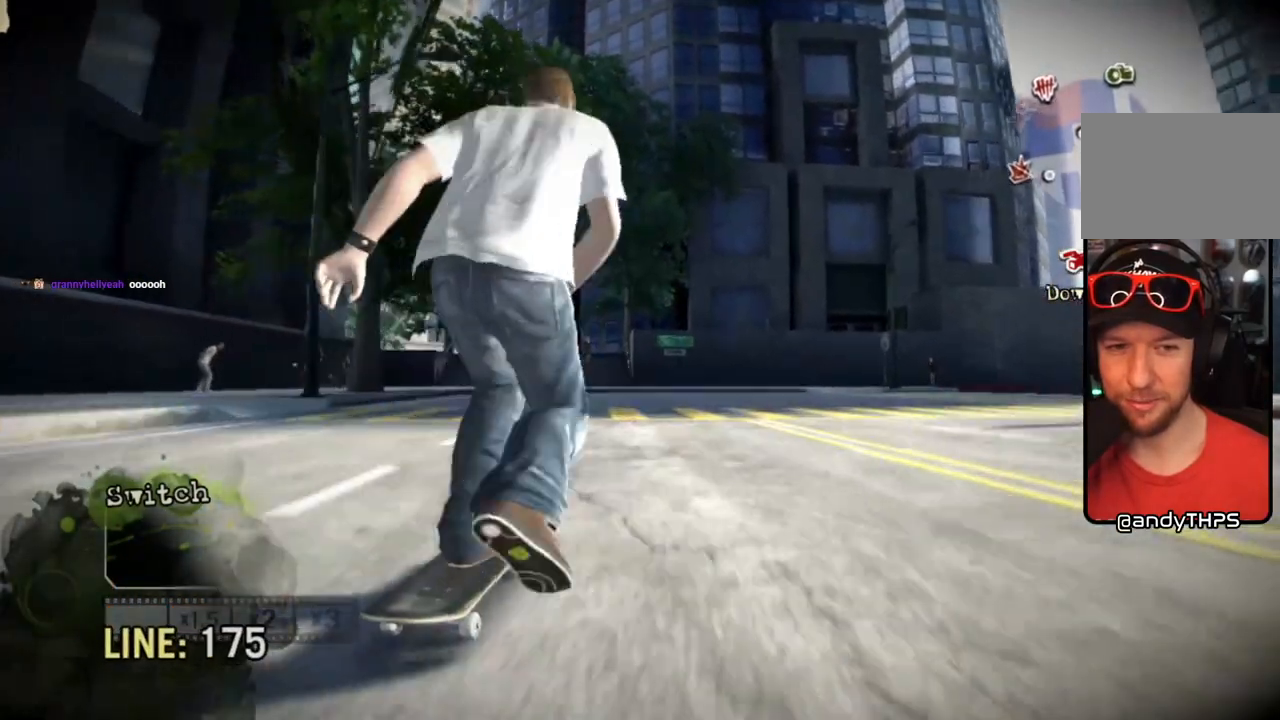
{"buttons": [], "left_stick": "right", "right_stick": "center", "events": [[150, "left_stick", "right"]]}
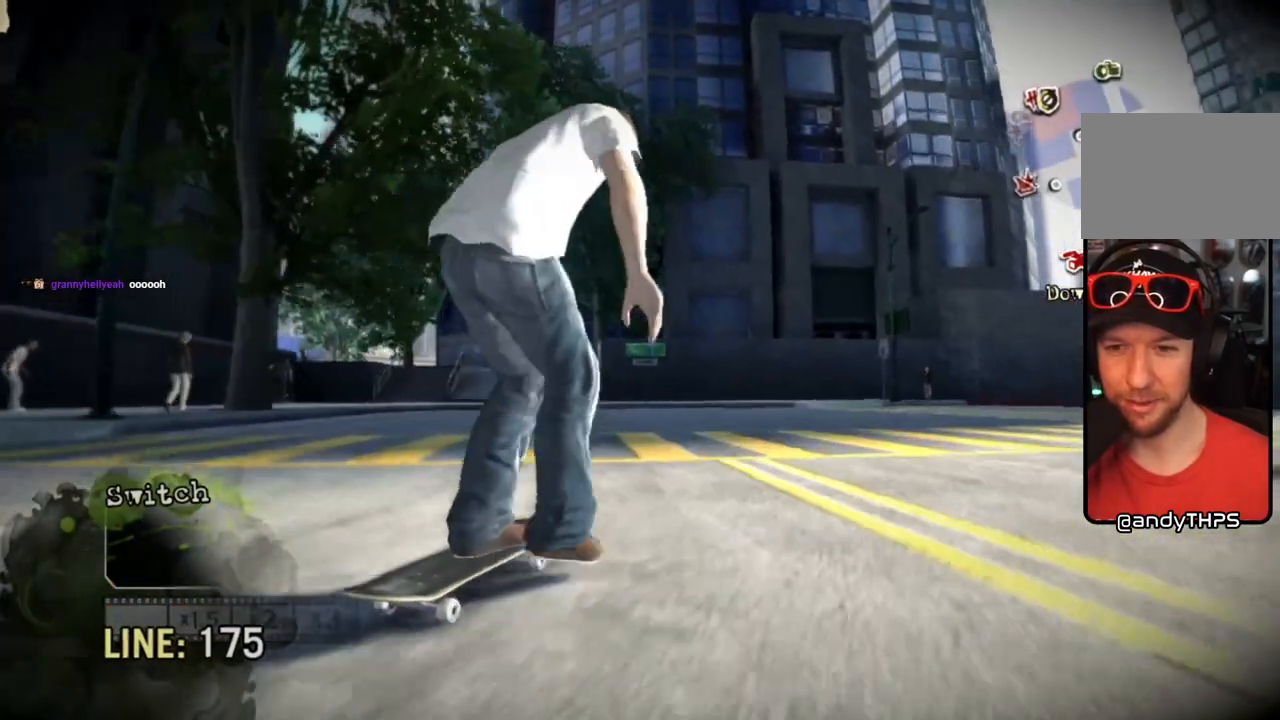
{"buttons": [], "left_stick": "right", "right_stick": "center", "events": []}
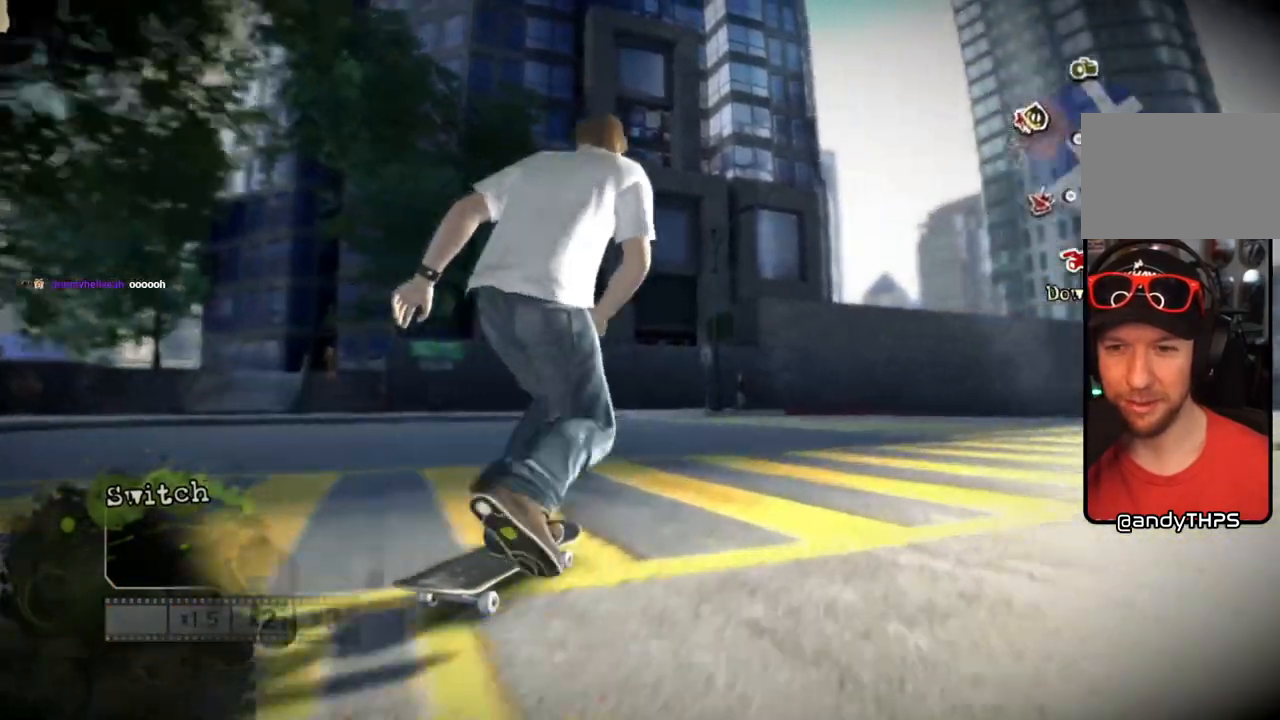
{"buttons": [], "left_stick": "right", "right_stick": "center", "events": [[100, "left_stick", "center"], [250, "left_stick", "right"]]}
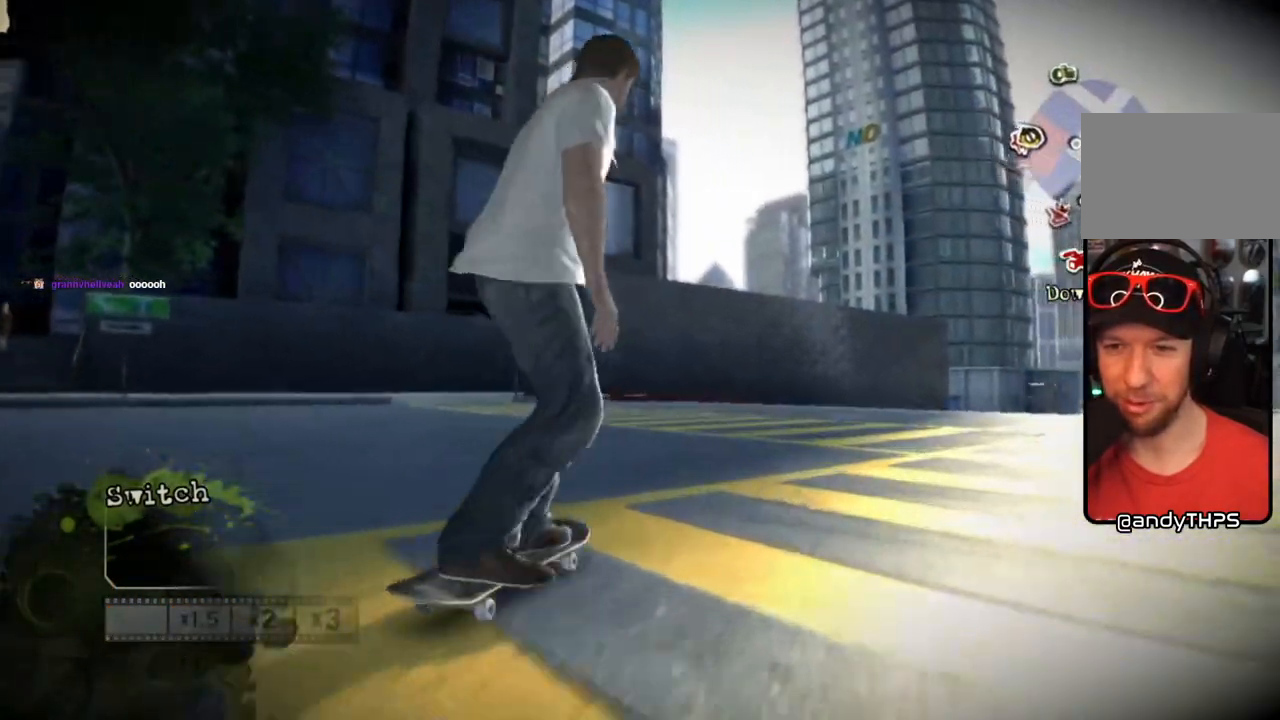
{"buttons": ["L1"], "left_stick": "center", "right_stick": "center", "events": [[83, "left_stick", "center"], [500, "L1", "down"]]}
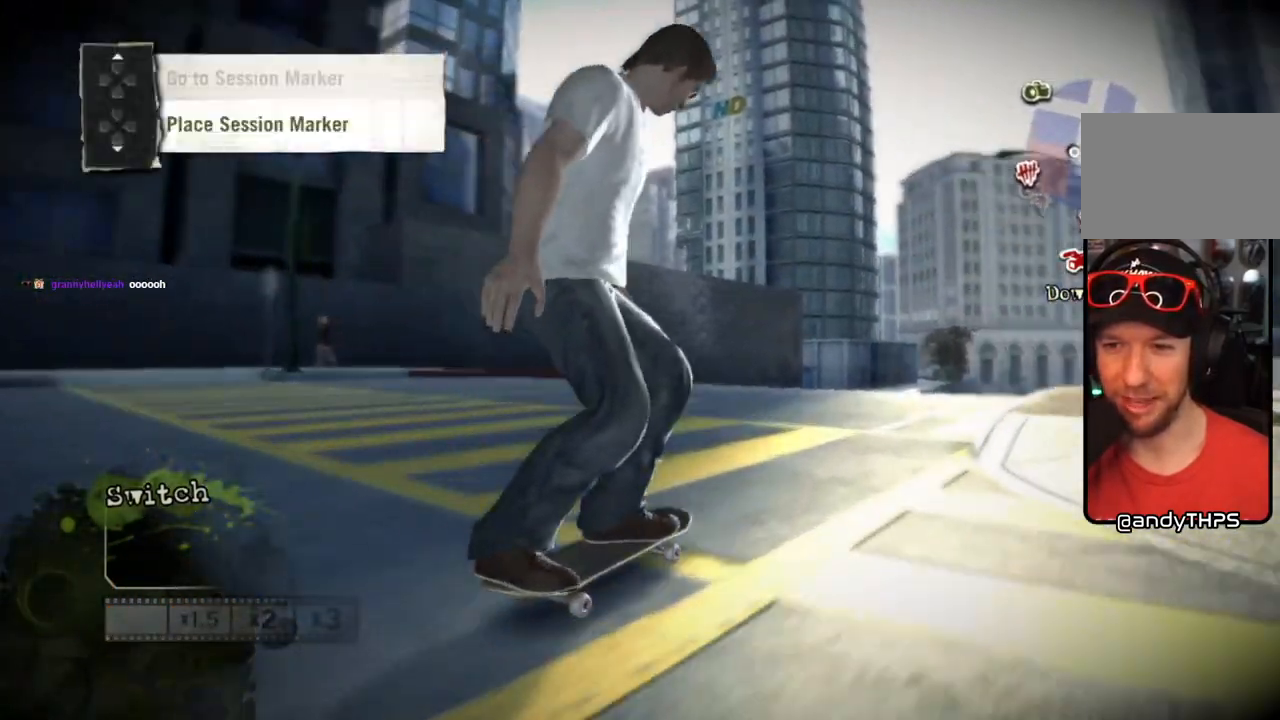
{"buttons": [], "left_stick": "center", "right_stick": "center", "events": [[133, "DPAD_DOWN", "down"], [267, "L1", "up"], [283, "DPAD_DOWN", "up"]]}
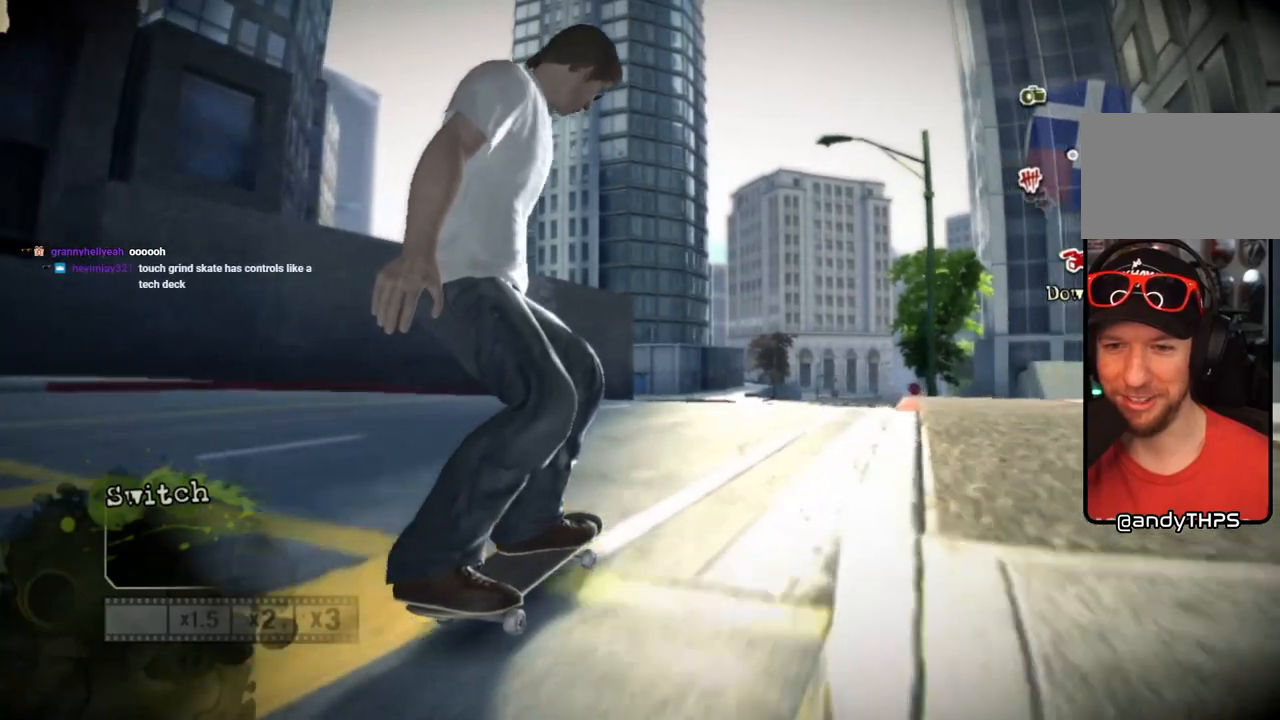
{"buttons": [], "left_stick": "right", "right_stick": "center", "events": [[100, "left_stick", "right"], [183, "left_stick", "center"], [433, "left_stick", "right"]]}
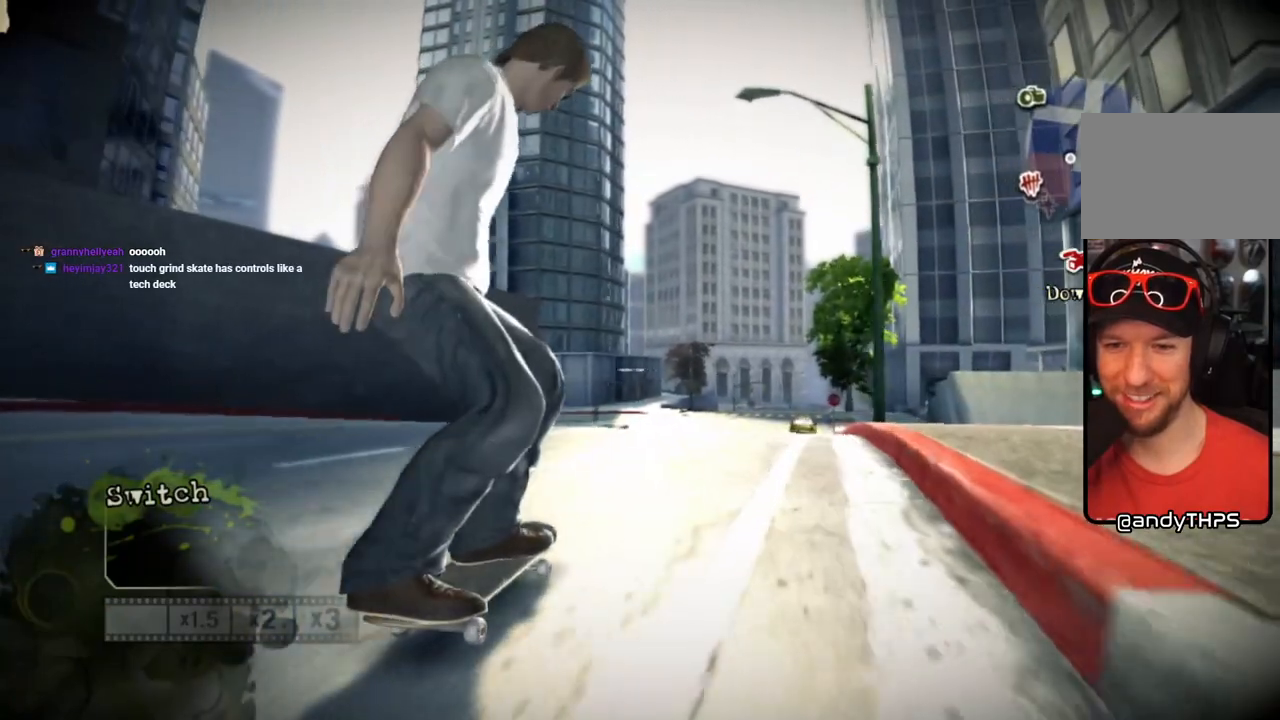
{"buttons": [], "left_stick": "center", "right_stick": "center", "events": [[17, "left_stick", "center"], [83, "R1", "down"], [300, "R1", "up"]]}
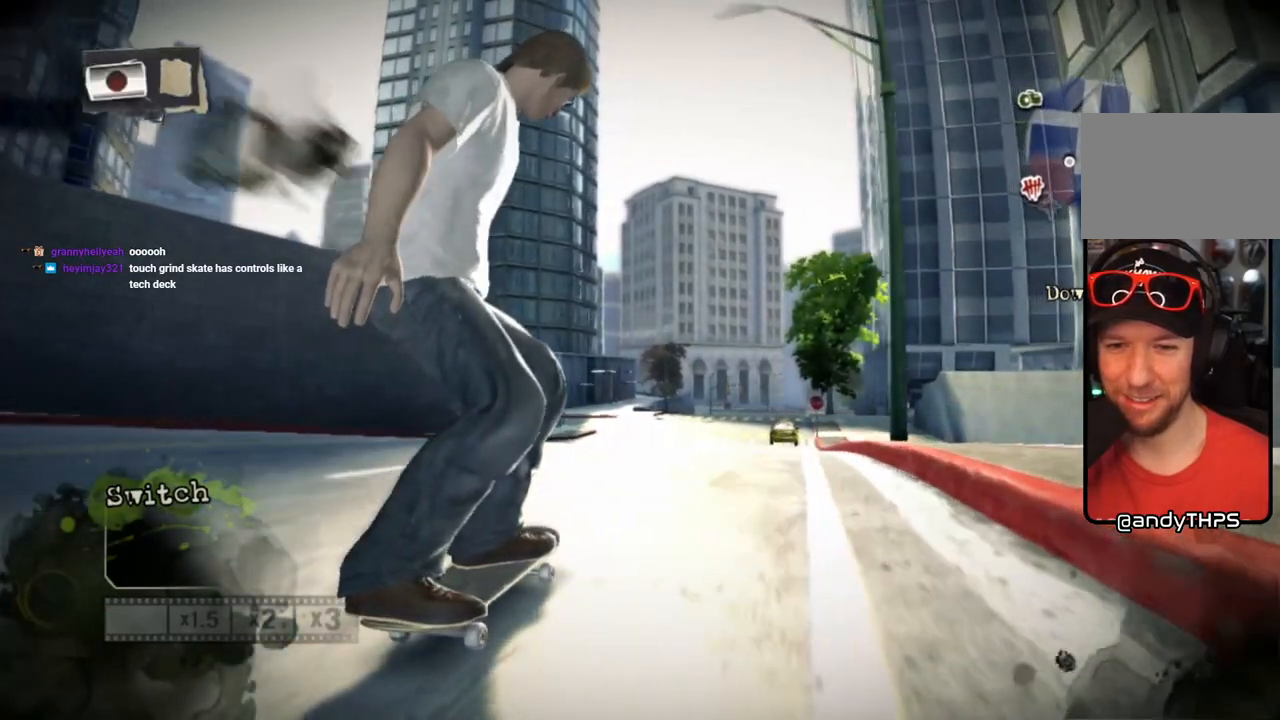
{"buttons": [], "left_stick": "right", "right_stick": "center", "events": [[167, "left_stick", "right"], [183, "TRIANGLE", "down"], [333, "TRIANGLE", "up"], [333, "left_stick", "center"], [433, "left_stick", "right"]]}
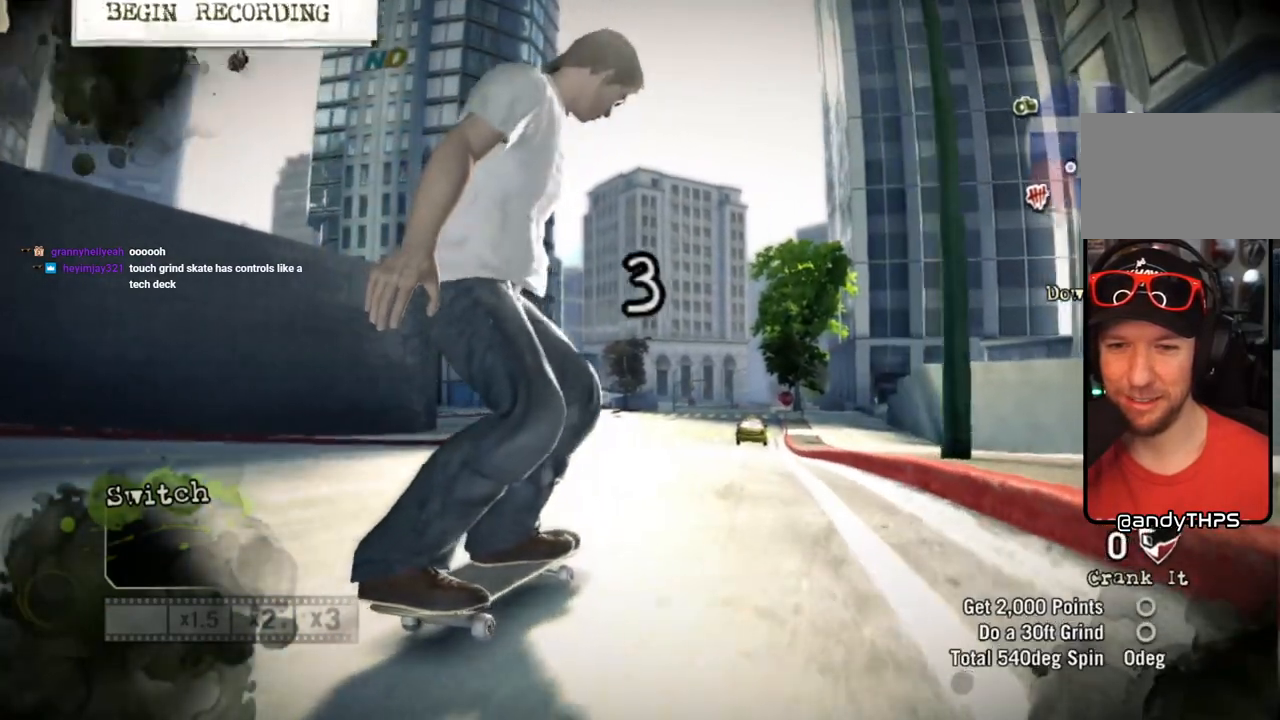
{"buttons": [], "left_stick": "center", "right_stick": "center", "events": [[50, "left_stick", "center"], [250, "left_stick", "left"], [450, "left_stick", "center"]]}
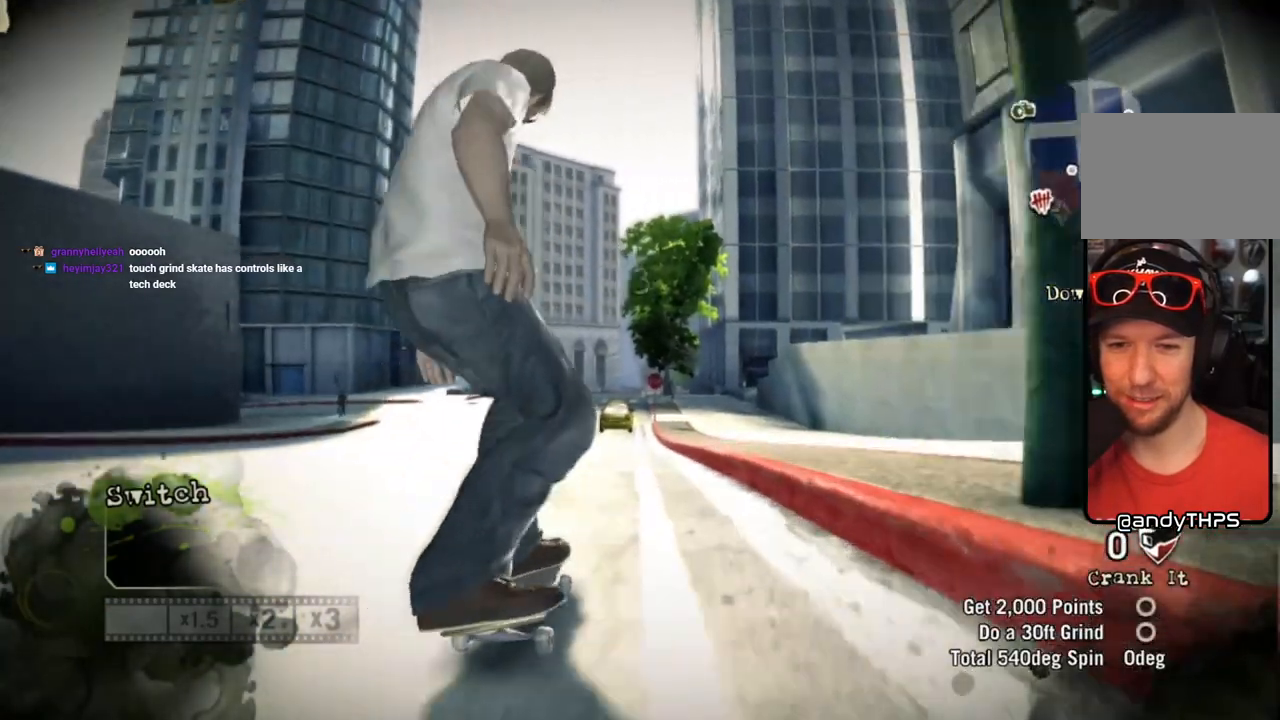
{"buttons": [], "left_stick": "left", "right_stick": "center", "events": [[117, "left_stick", "left"]]}
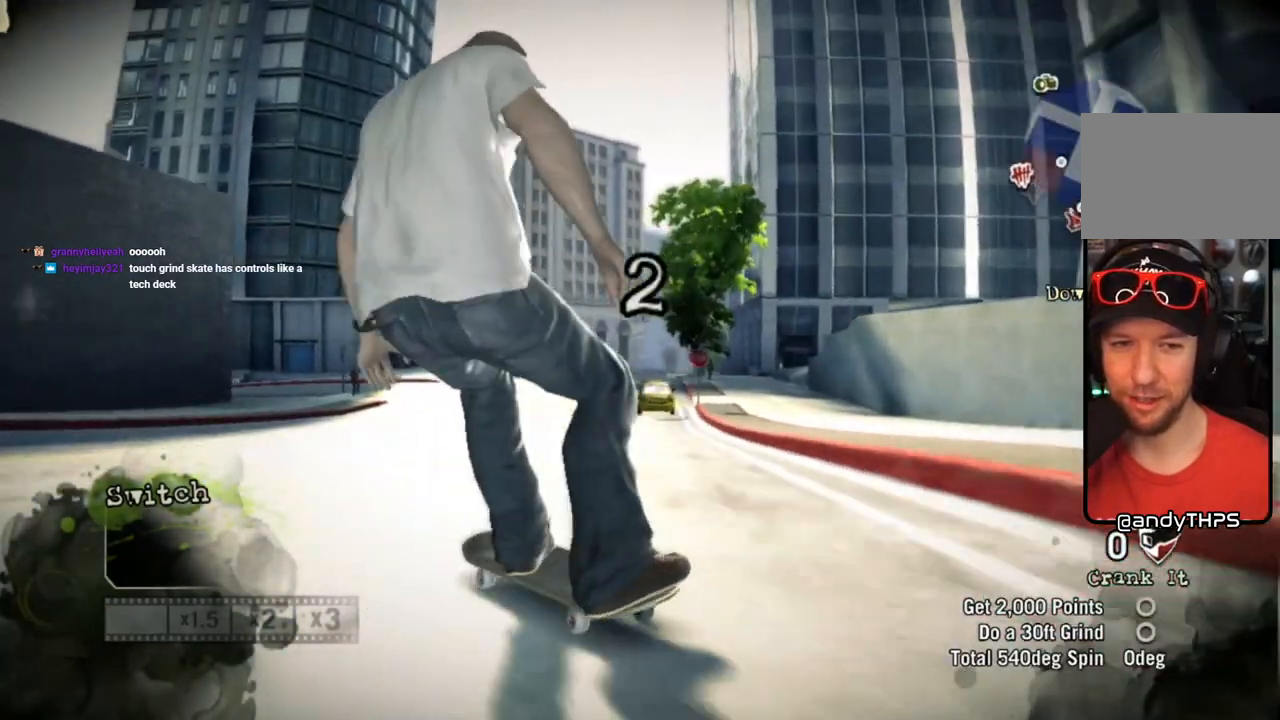
{"buttons": [], "left_stick": "left", "right_stick": "center", "events": []}
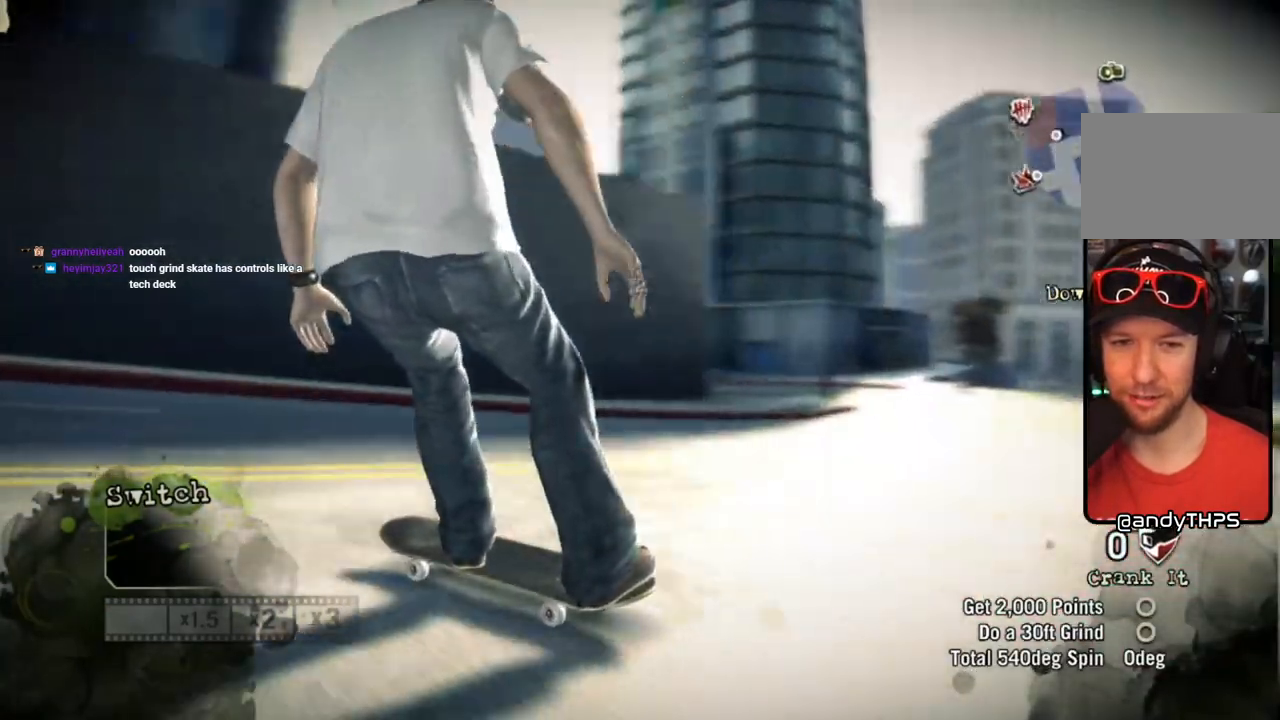
{"buttons": [], "left_stick": "left", "right_stick": "center", "events": []}
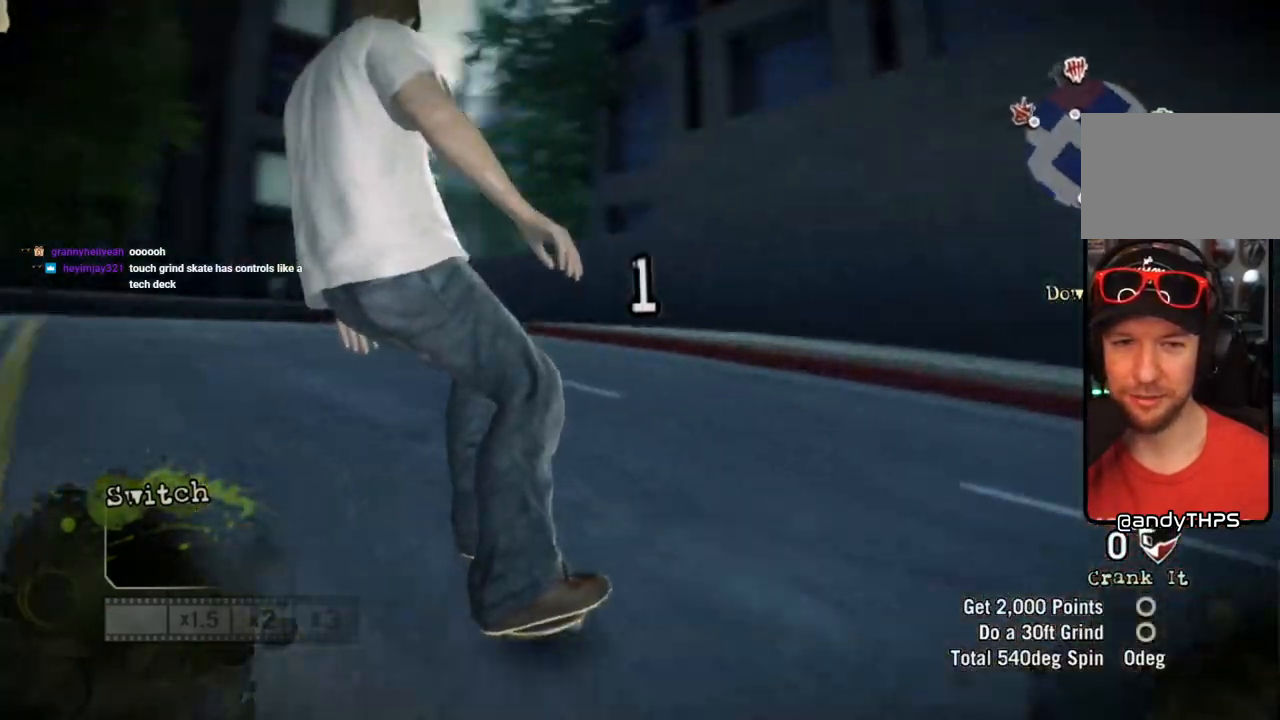
{"buttons": [], "left_stick": "left", "right_stick": "center", "events": [[167, "left_stick", "center"], [400, "left_stick", "left"]]}
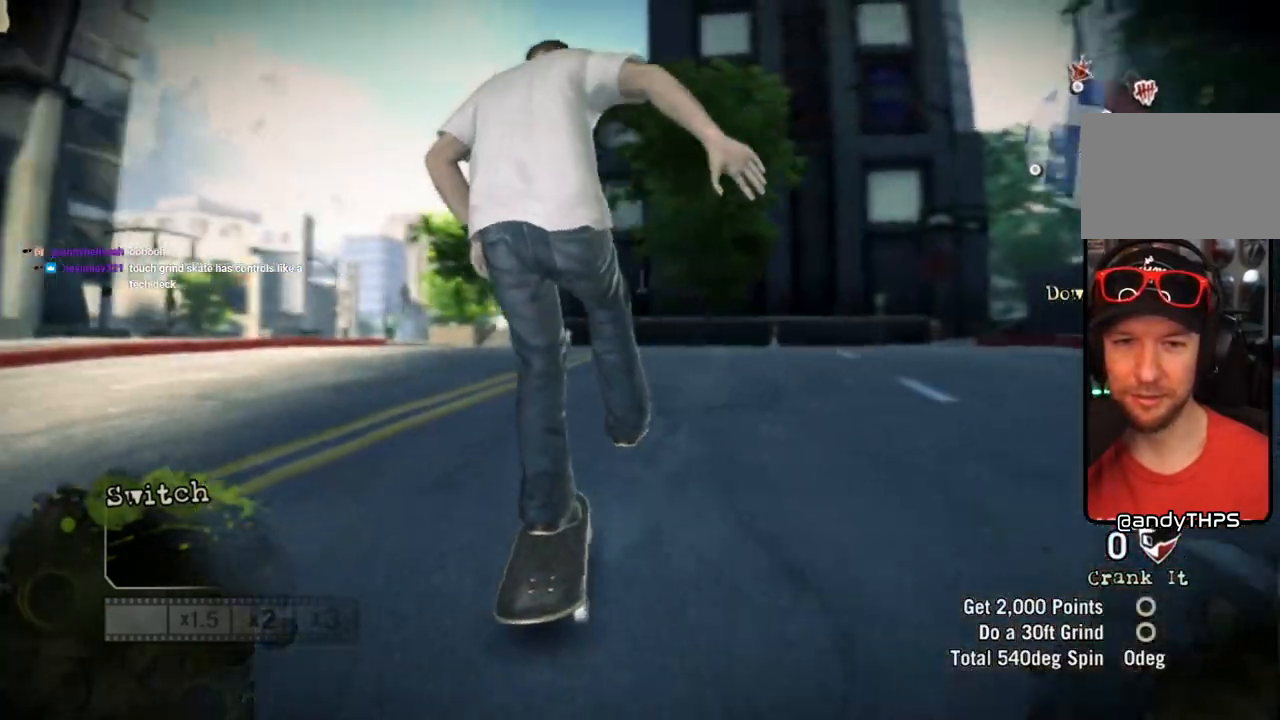
{"buttons": [], "left_stick": "right", "right_stick": "center", "events": [[67, "left_stick", "center"], [333, "left_stick", "right"]]}
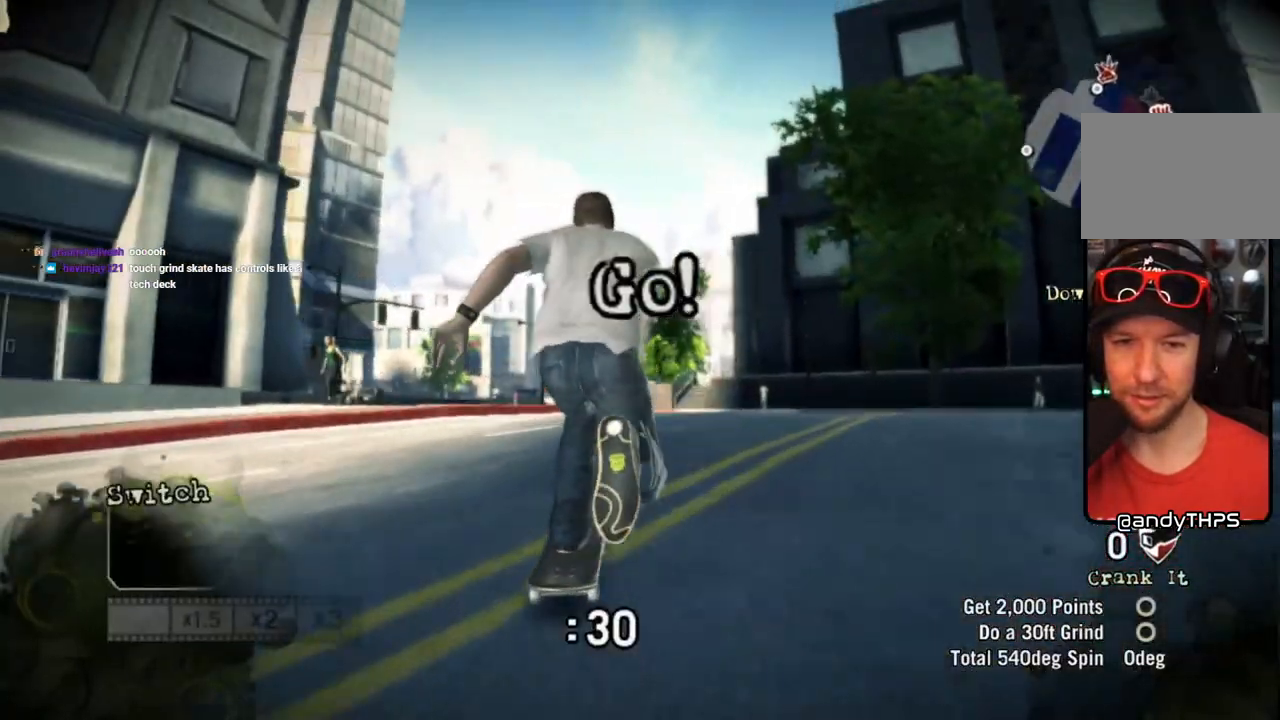
{"buttons": [], "left_stick": "right", "right_stick": "center", "events": []}
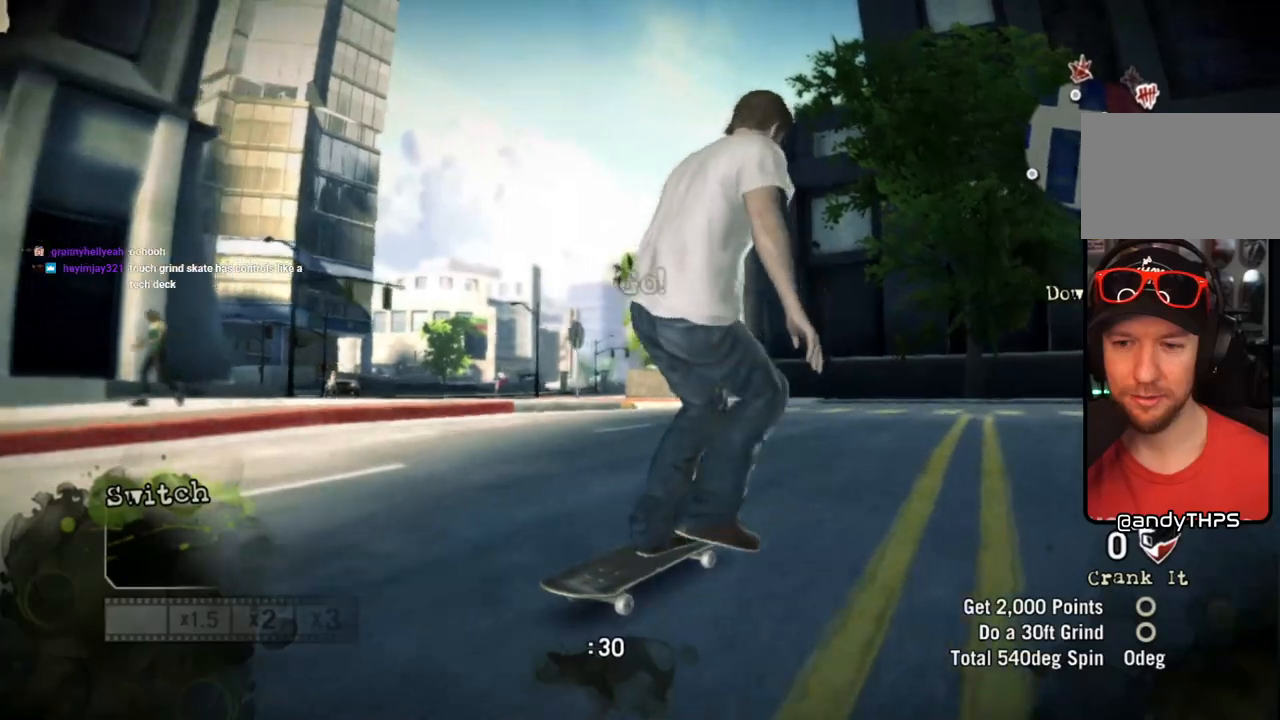
{"buttons": [], "left_stick": "left", "right_stick": "center", "events": [[117, "left_stick", "up"], [217, "left_stick", "up-left"], [350, "left_stick", "left"]]}
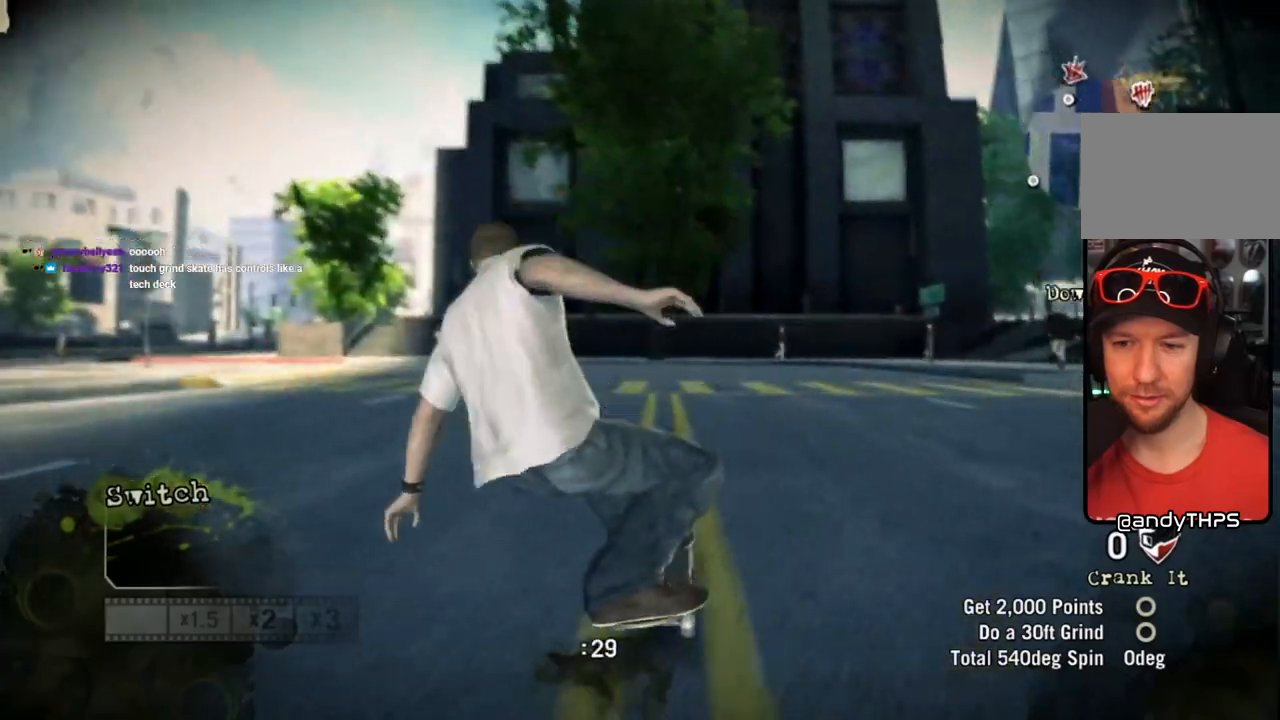
{"buttons": [], "left_stick": "down-left", "right_stick": "center", "events": [[83, "left_stick", "down-left"]]}
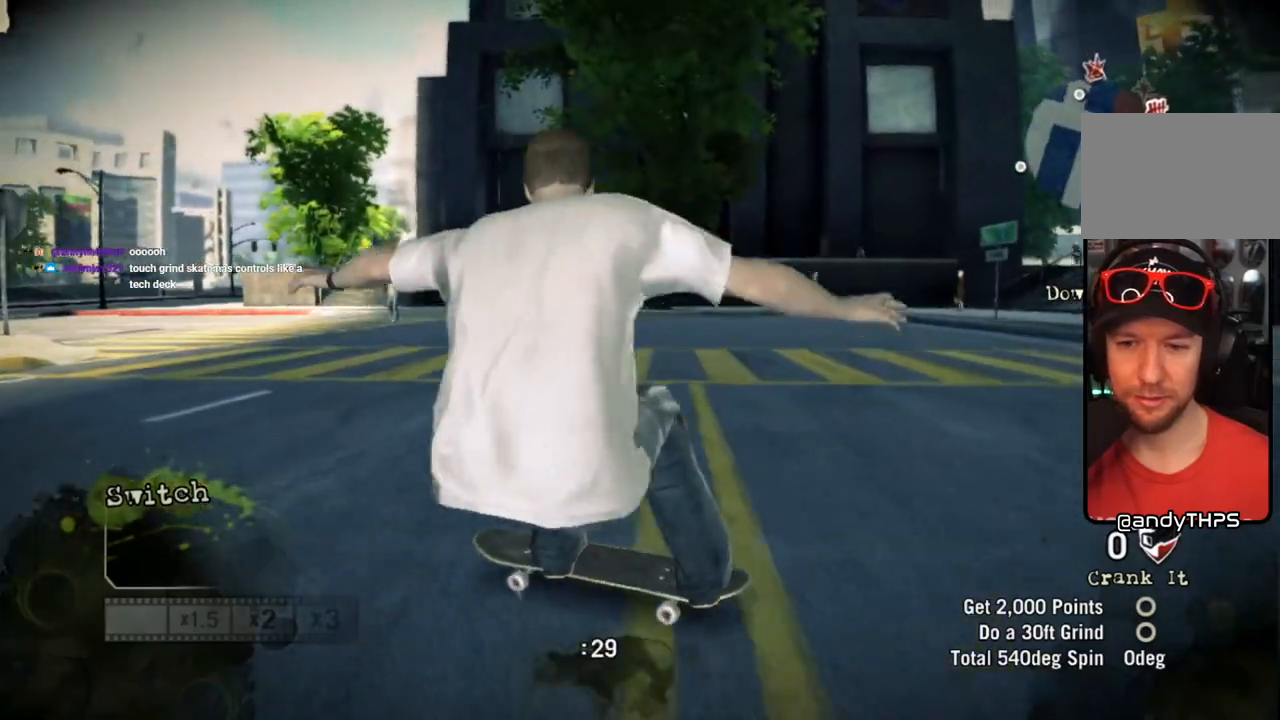
{"buttons": [], "left_stick": "left", "right_stick": "center", "events": [[83, "left_stick", "left"], [183, "left_stick", "down-left"], [383, "left_stick", "left"]]}
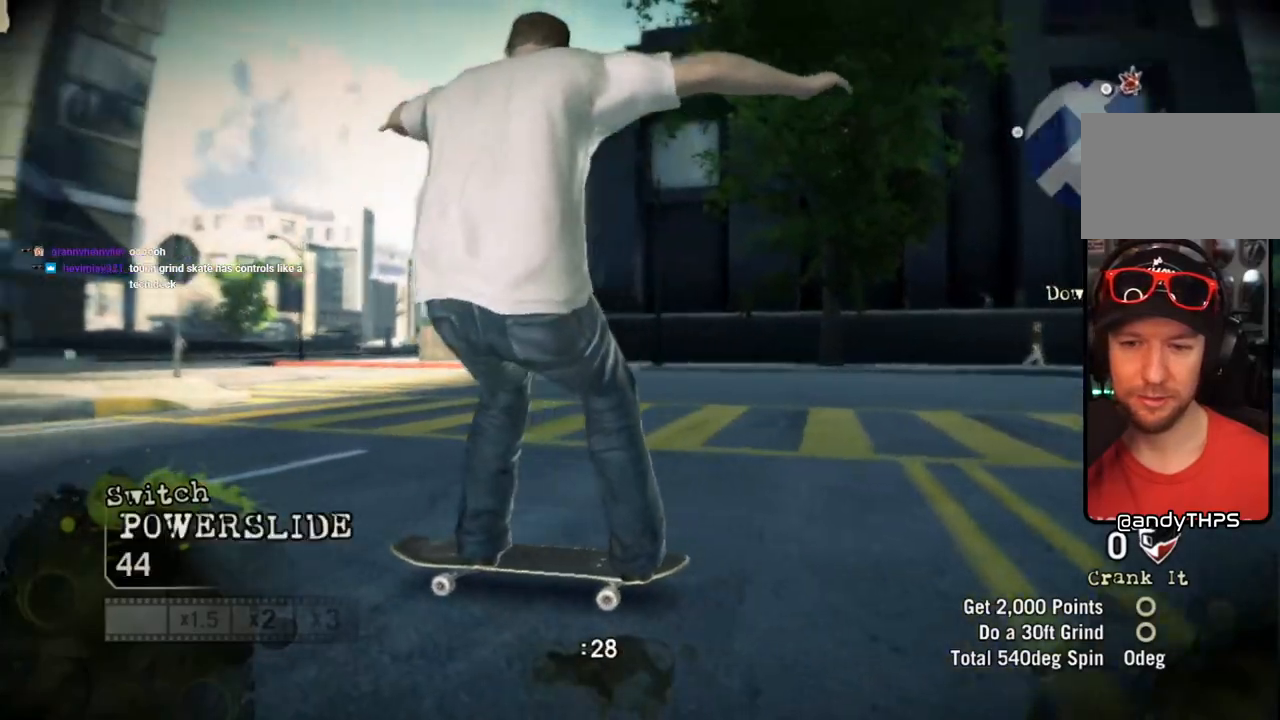
{"buttons": [], "left_stick": "left", "right_stick": "center", "events": []}